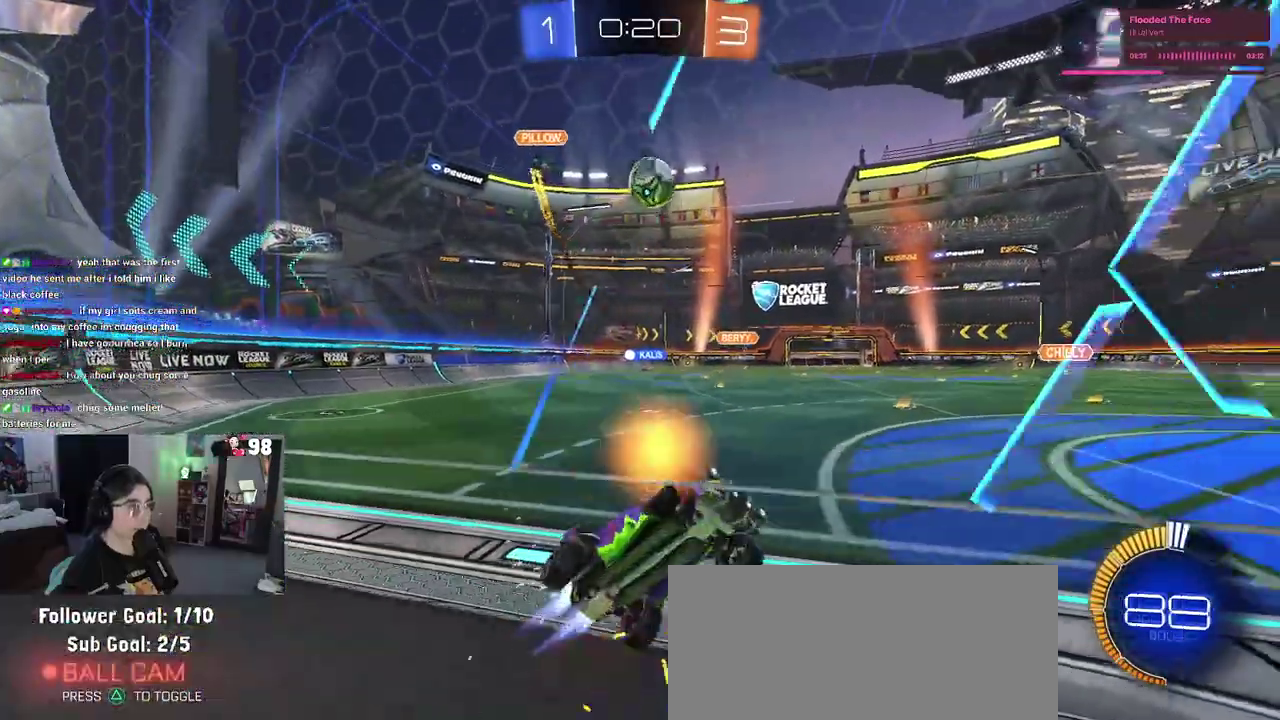
Gameplay with a controller (PlayStation layout); each line is a JSON object with the inputs held at the frame after it. "events" lists button and stick changes between this image and that frame as [ms after this image, input, new state], when the widget could be followed in between. Not read: L1 R1.
{"buttons": ["CROSS", "R2"], "left_stick": "up-left", "right_stick": "center"}
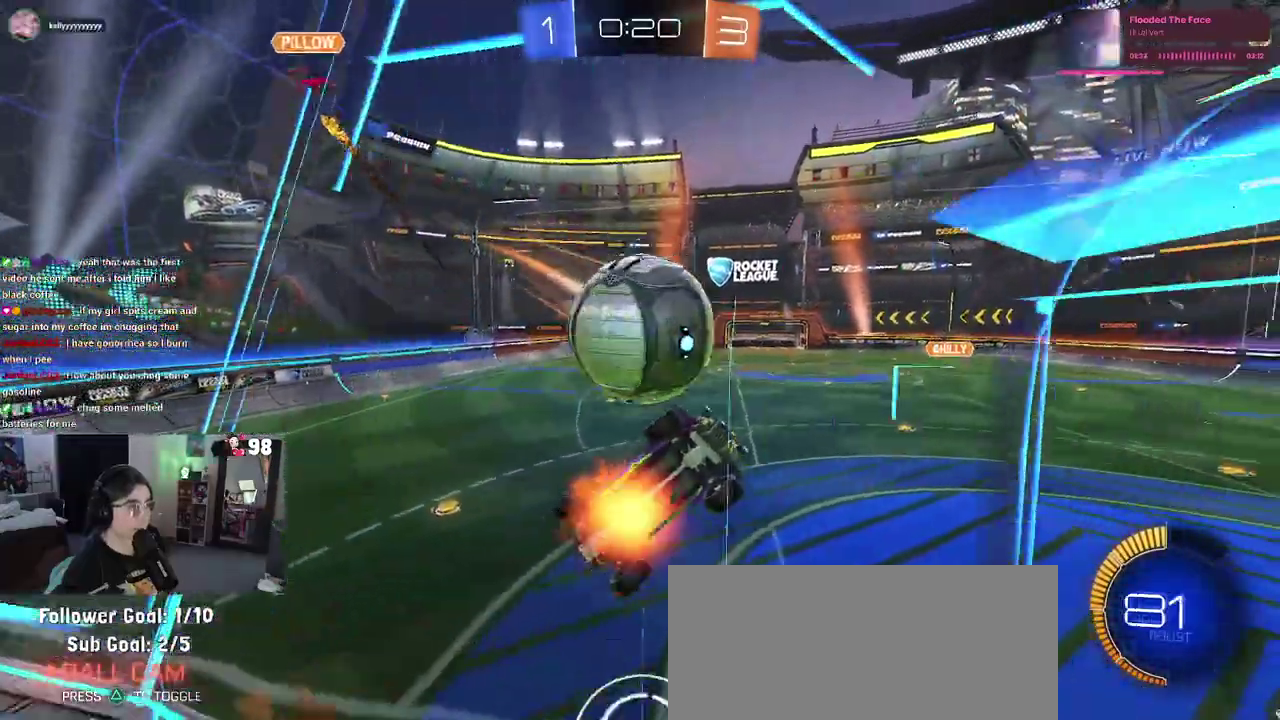
{"buttons": ["R2"], "left_stick": "left", "right_stick": "center", "events": [[33, "left_stick", "left"], [100, "left_stick", "center"], [117, "CROSS", "up"], [483, "left_stick", "left"]]}
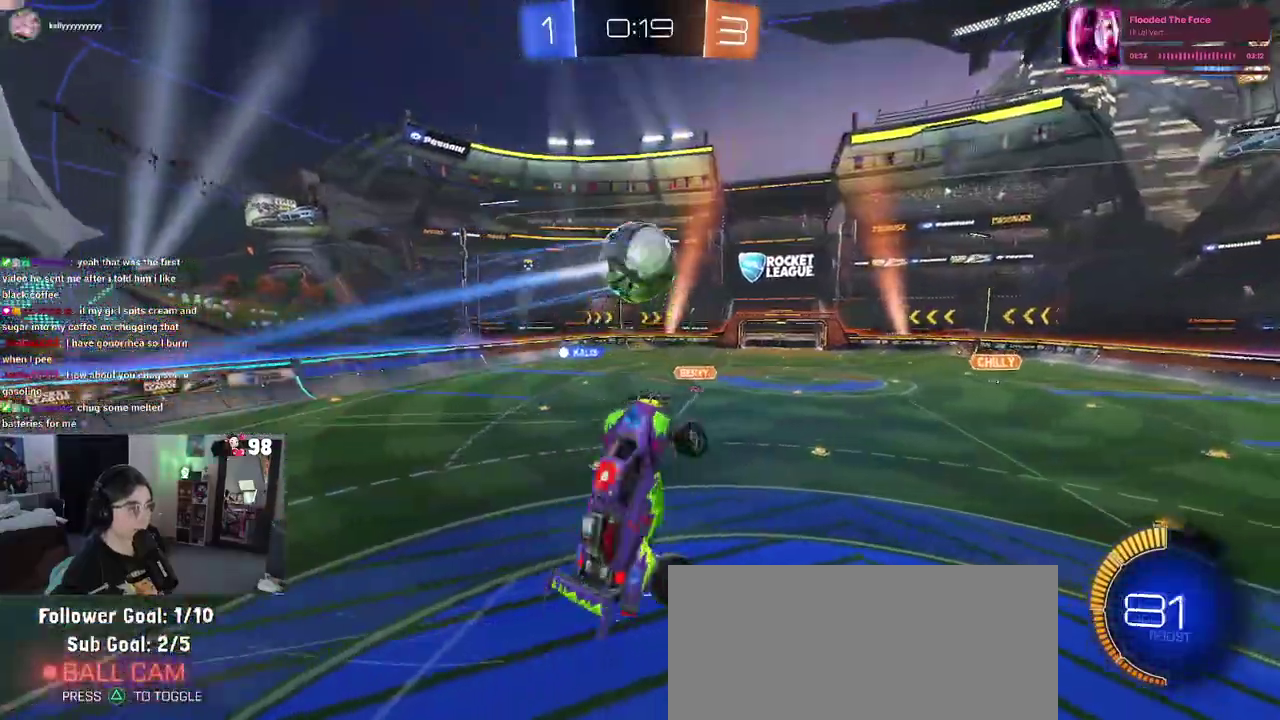
{"buttons": ["SQUARE", "R2"], "left_stick": "right", "right_stick": "center", "events": [[350, "left_stick", "center"], [417, "left_stick", "right"], [467, "SQUARE", "down"]]}
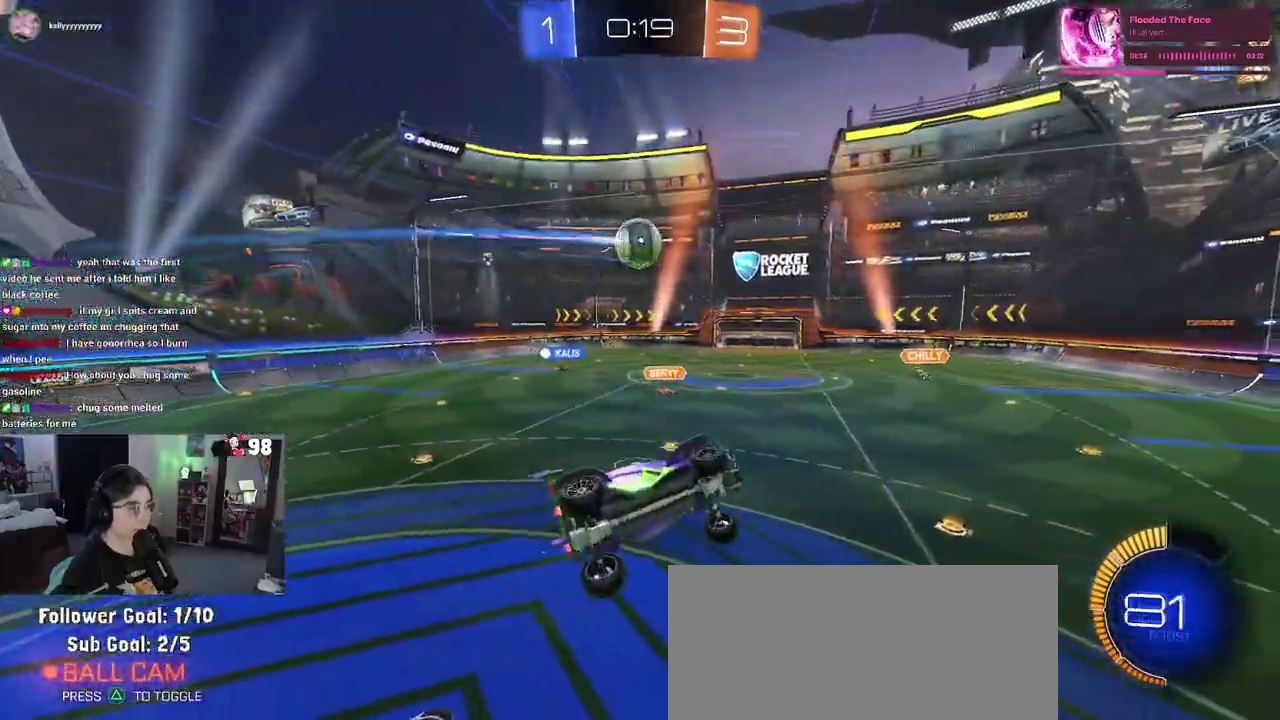
{"buttons": ["R2"], "left_stick": "center", "right_stick": "center", "events": [[150, "SQUARE", "up"], [350, "left_stick", "up-right"], [400, "left_stick", "center"]]}
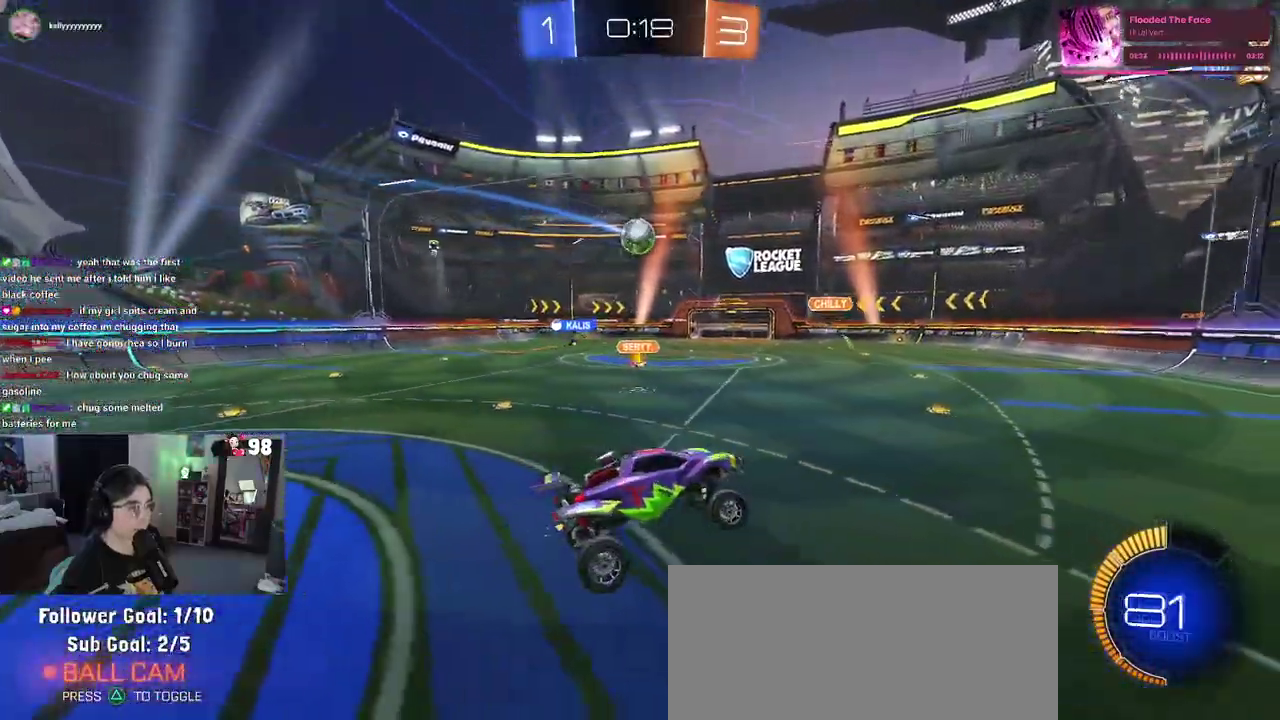
{"buttons": ["R2"], "left_stick": "right", "right_stick": "center", "events": [[17, "left_stick", "right"], [350, "SQUARE", "down"], [500, "SQUARE", "up"]]}
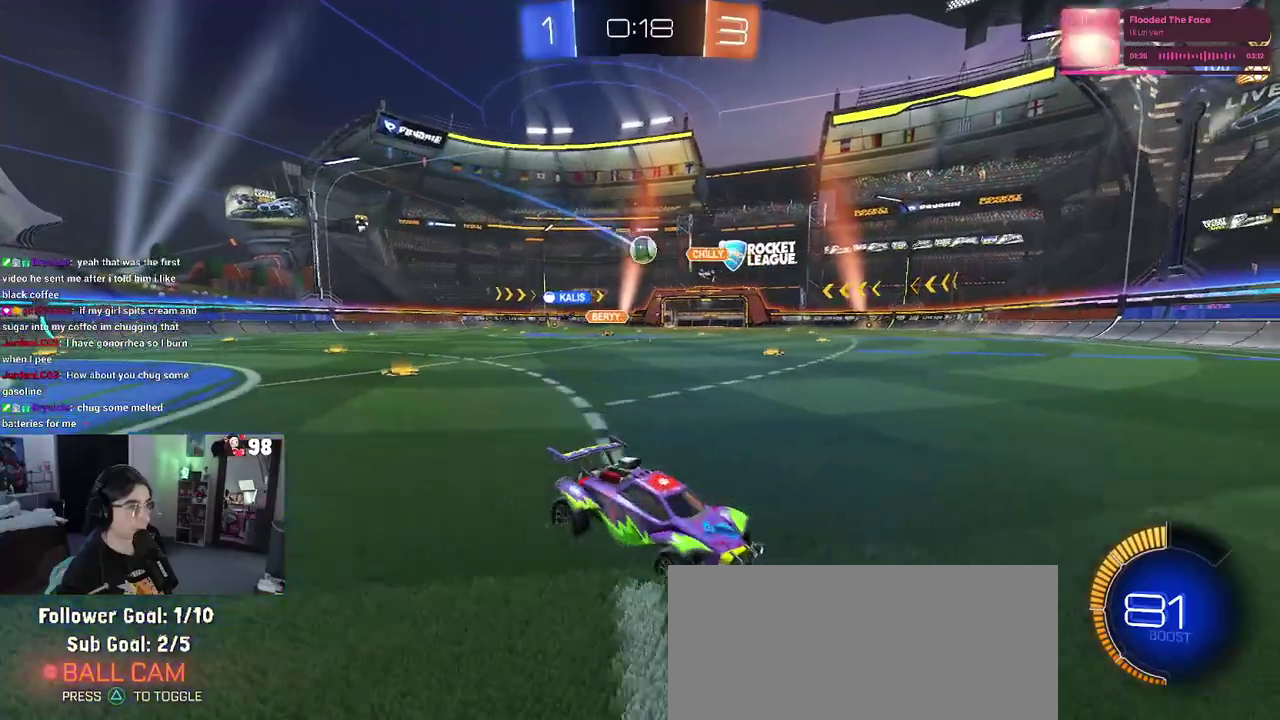
{"buttons": ["R2"], "left_stick": "right", "right_stick": "center", "events": []}
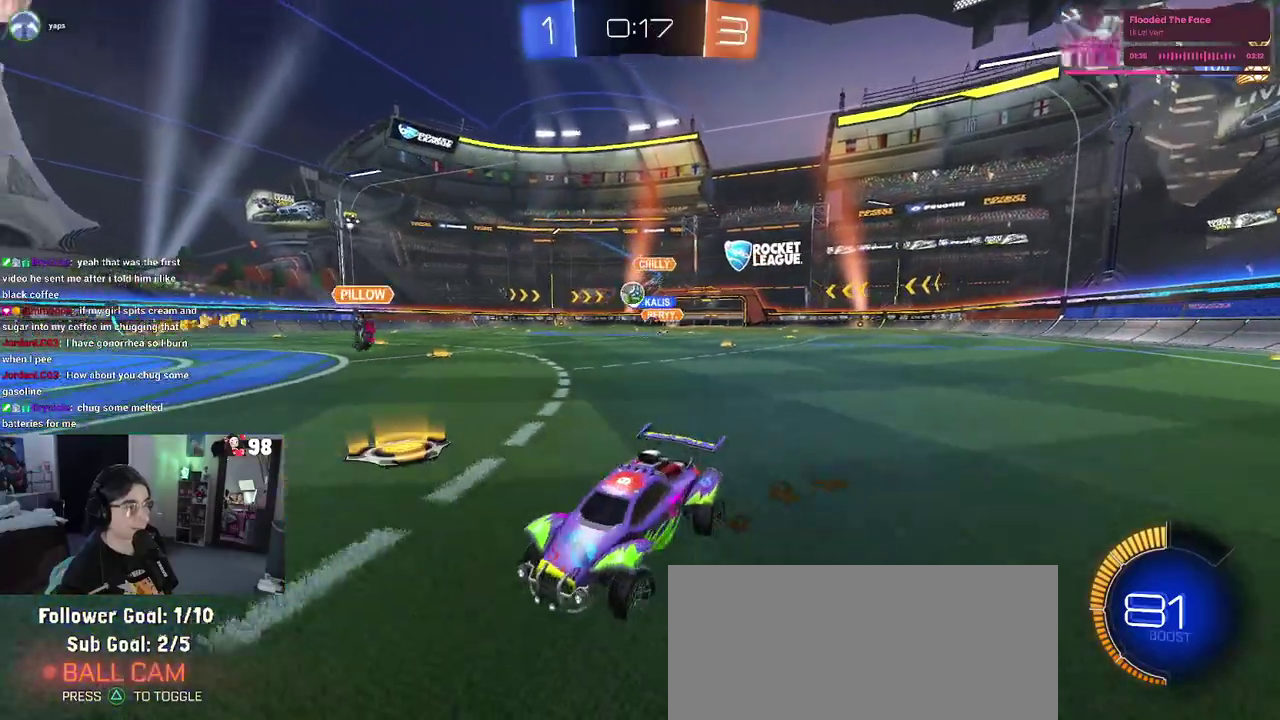
{"buttons": ["R2"], "left_stick": "right", "right_stick": "center", "events": [[117, "SQUARE", "down"], [250, "SQUARE", "up"]]}
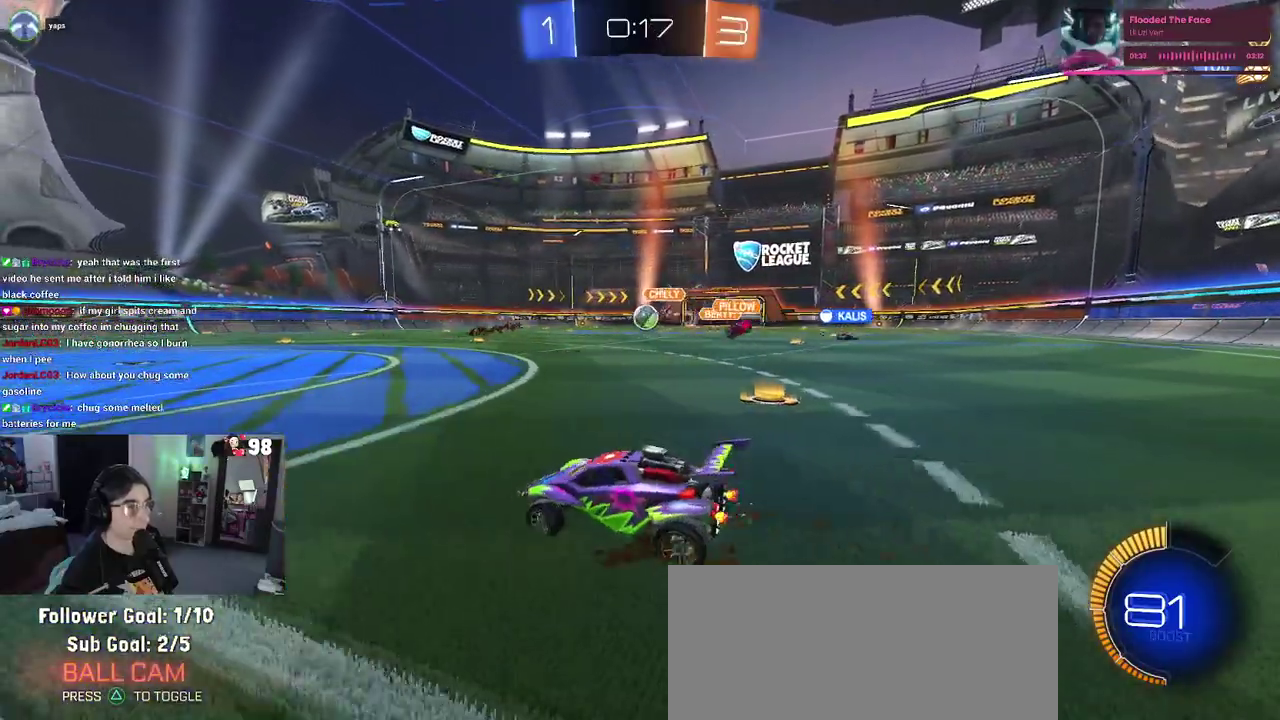
{"buttons": ["R2"], "left_stick": "center", "right_stick": "center", "events": [[117, "left_stick", "center"]]}
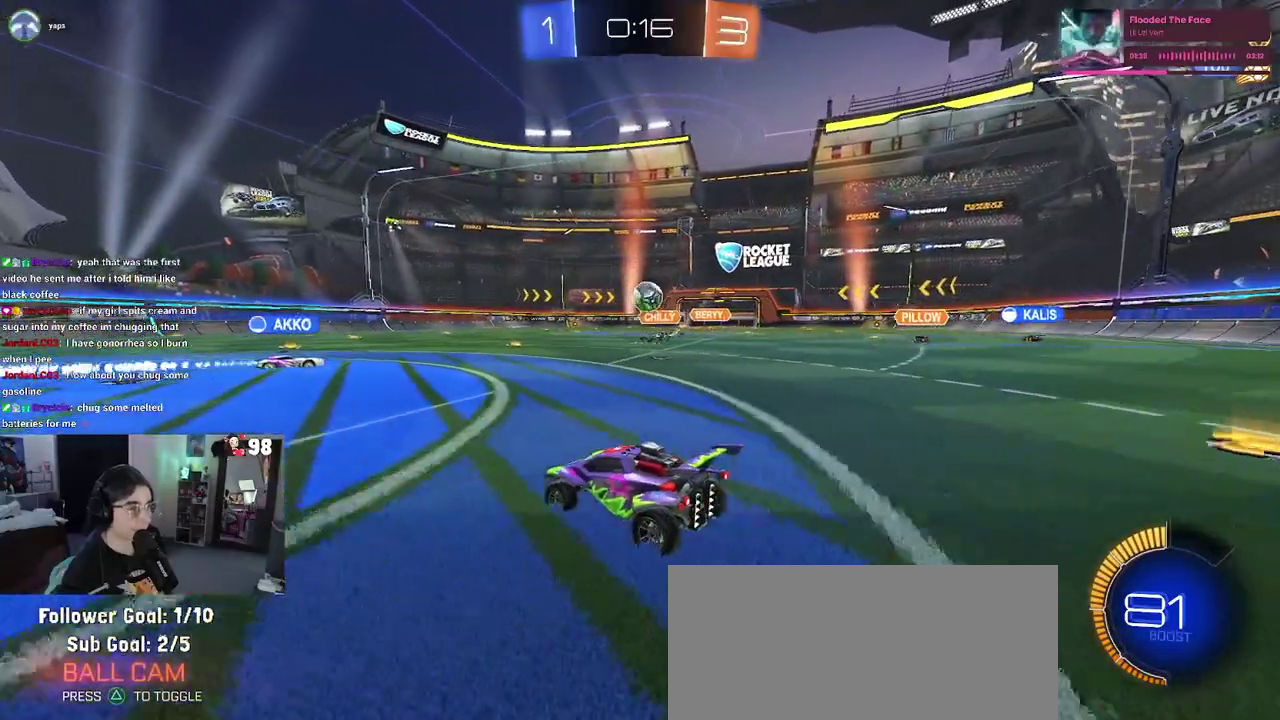
{"buttons": ["R2"], "left_stick": "right", "right_stick": "center", "events": [[17, "left_stick", "left"], [233, "left_stick", "center"], [333, "left_stick", "right"]]}
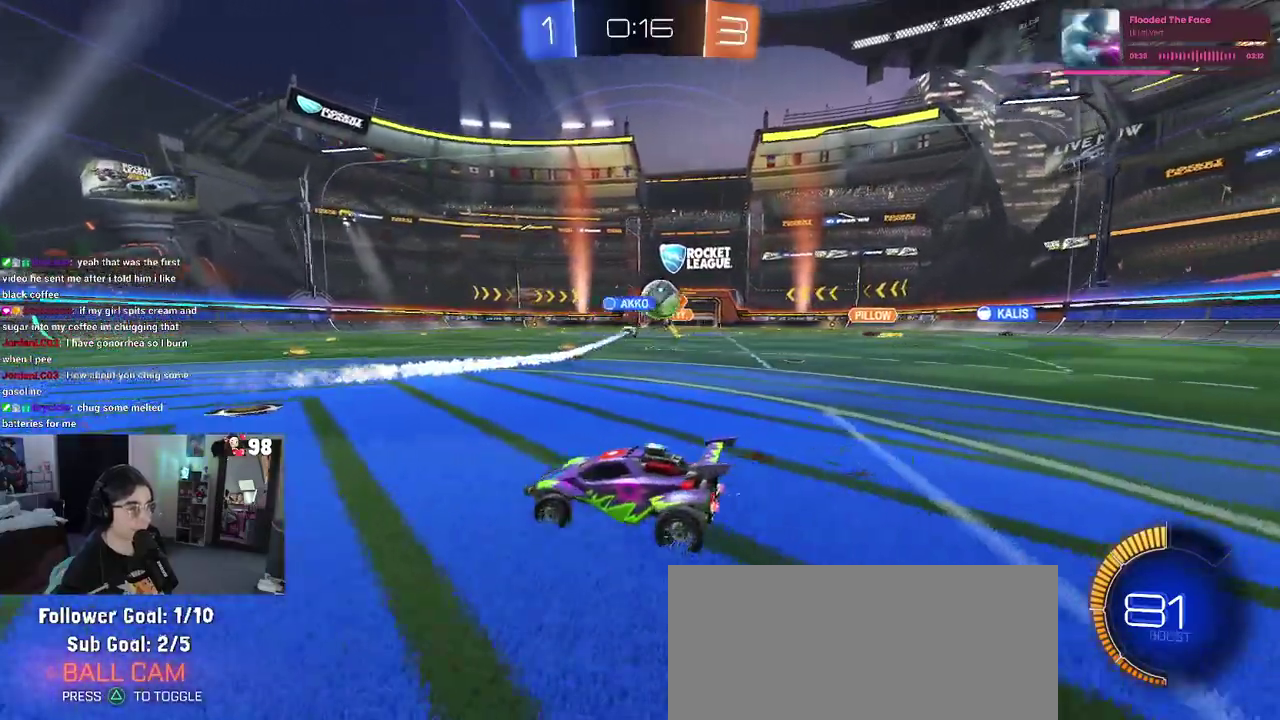
{"buttons": ["SQUARE", "R2"], "left_stick": "right", "right_stick": "center", "events": [[183, "left_stick", "up-right"], [300, "left_stick", "right"], [383, "SQUARE", "down"]]}
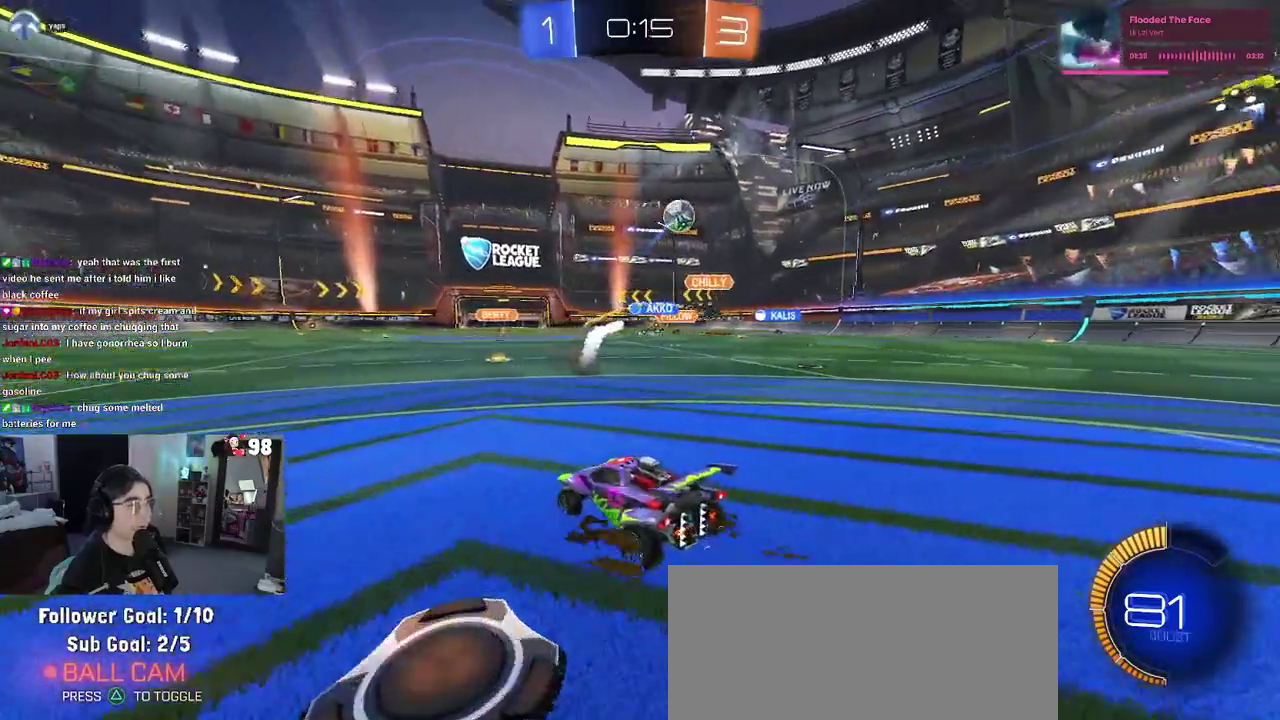
{"buttons": ["R2"], "left_stick": "right", "right_stick": "center", "events": [[33, "SQUARE", "up"]]}
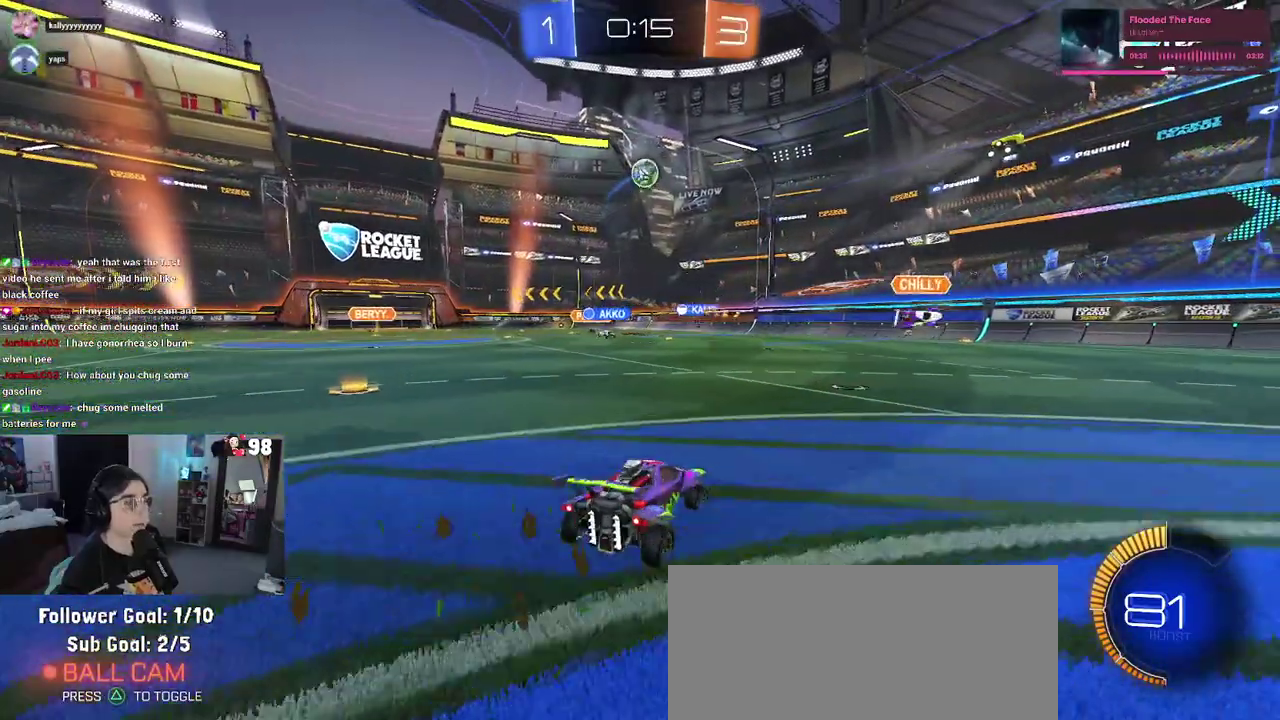
{"buttons": ["R2"], "left_stick": "center", "right_stick": "center", "events": [[33, "left_stick", "up-right"], [133, "left_stick", "center"], [233, "left_stick", "up-left"], [467, "left_stick", "center"]]}
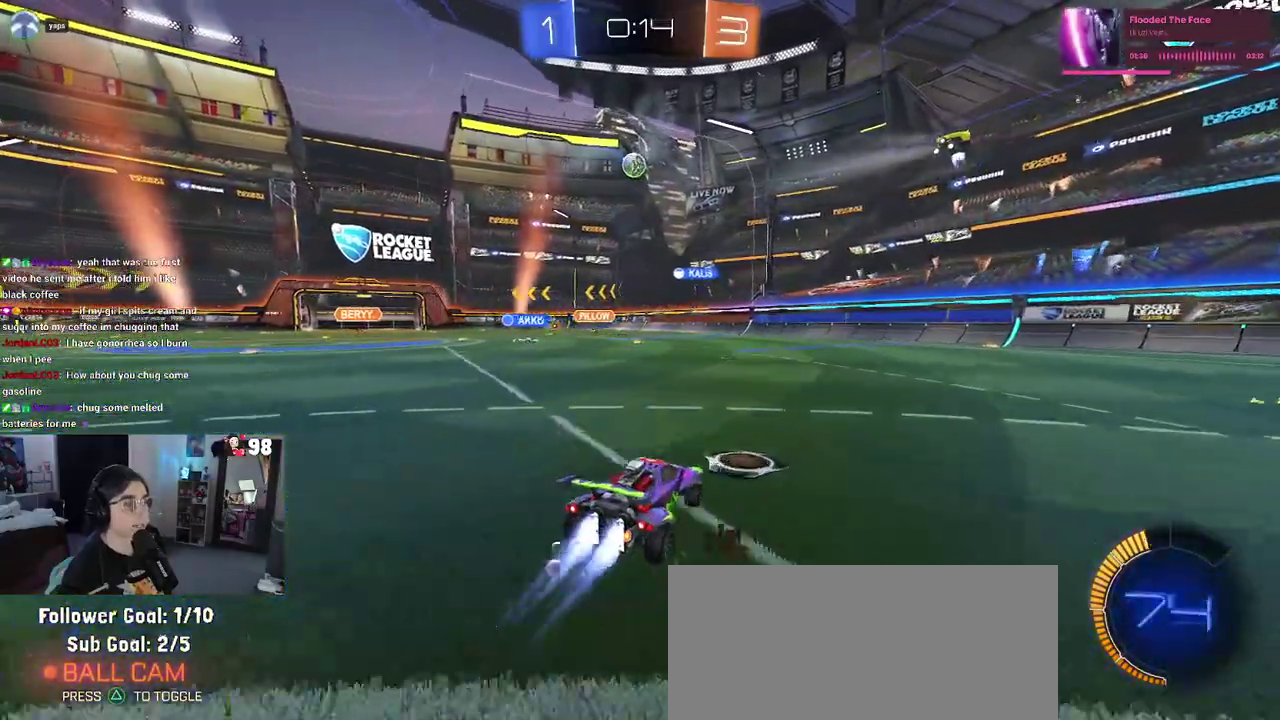
{"buttons": ["R2"], "left_stick": "center", "right_stick": "center", "events": [[183, "left_stick", "left"], [300, "left_stick", "center"]]}
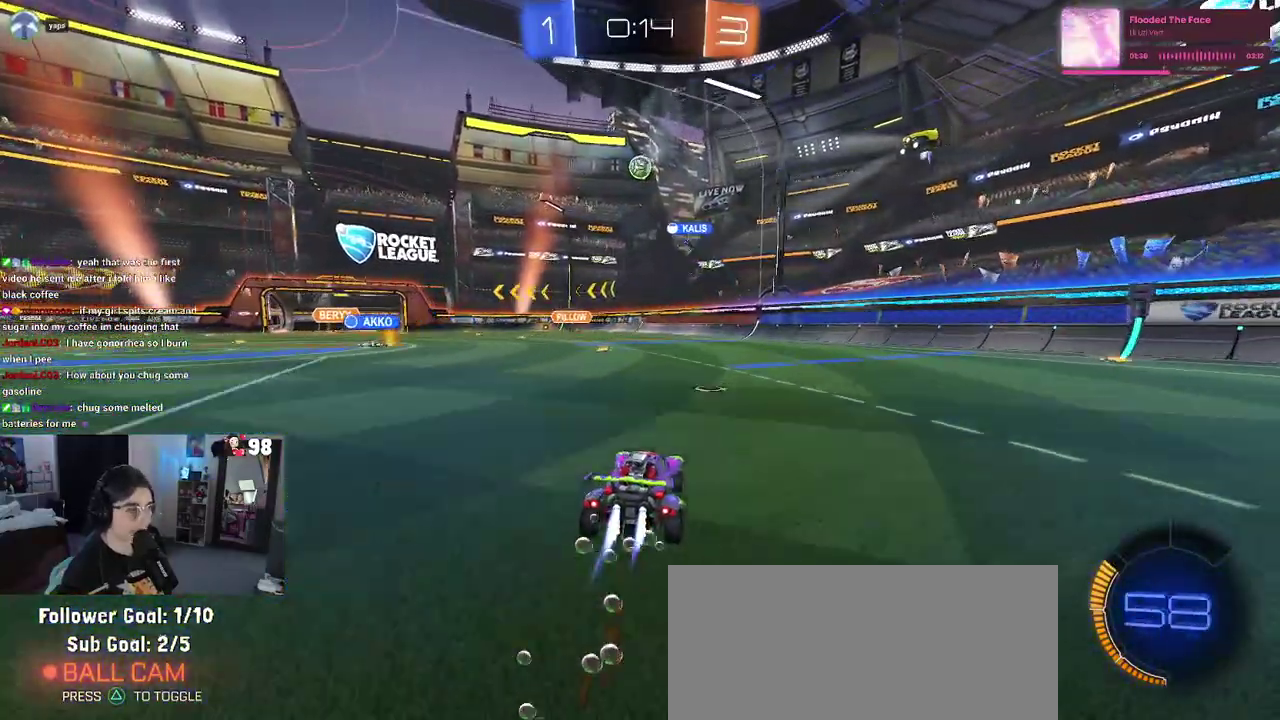
{"buttons": ["R2"], "left_stick": "left", "right_stick": "center", "events": [[300, "left_stick", "left"]]}
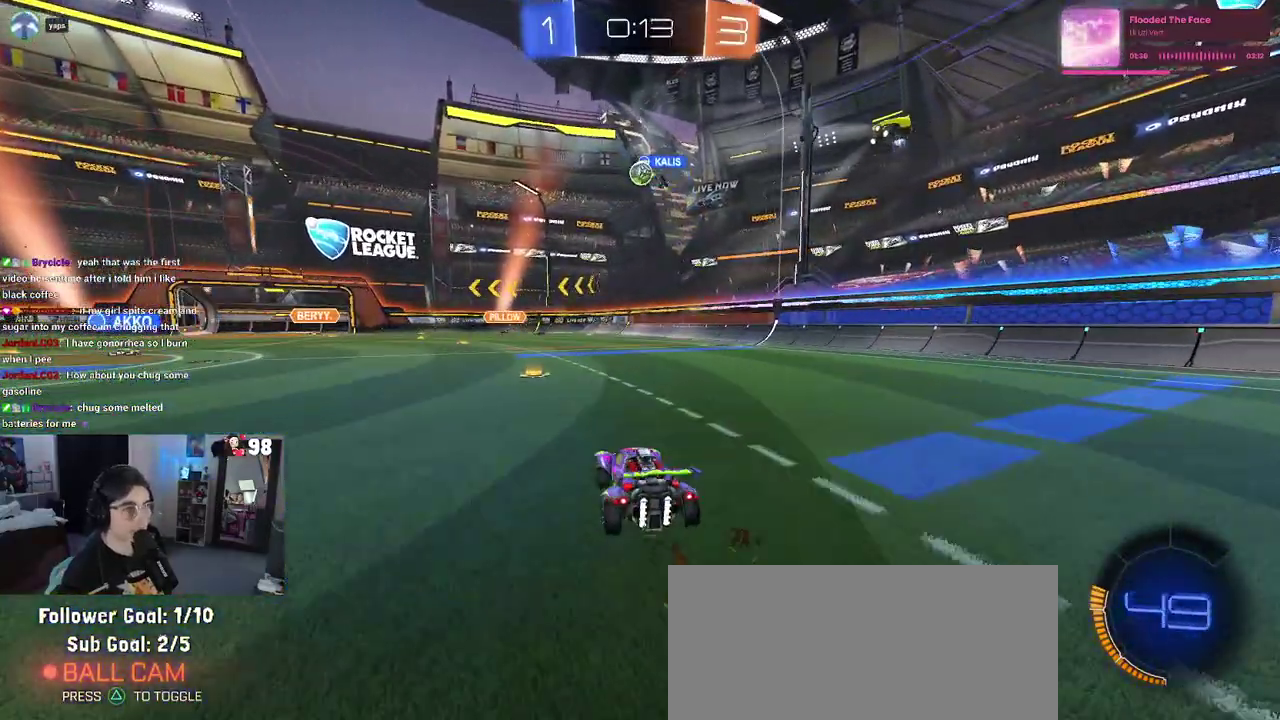
{"buttons": ["R2"], "left_stick": "left", "right_stick": "center", "events": [[117, "left_stick", "center"], [367, "left_stick", "left"]]}
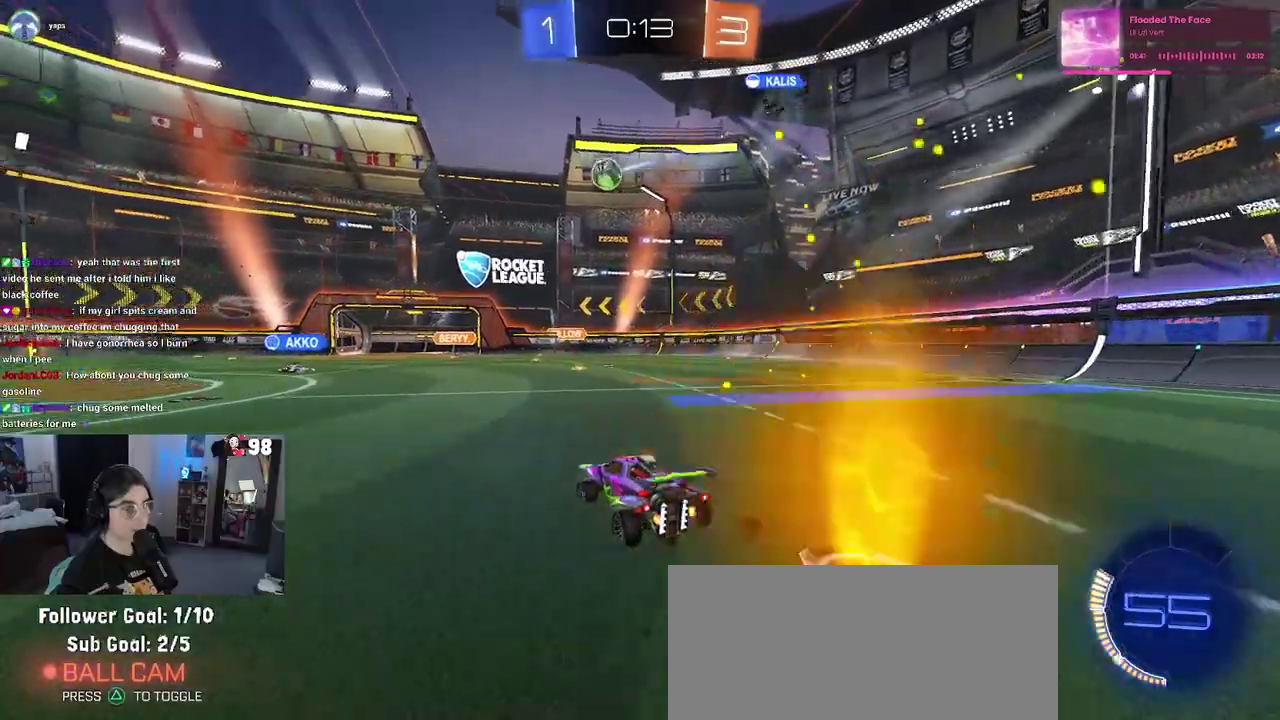
{"buttons": ["R2"], "left_stick": "left", "right_stick": "center", "events": [[350, "left_stick", "center"], [450, "left_stick", "left"]]}
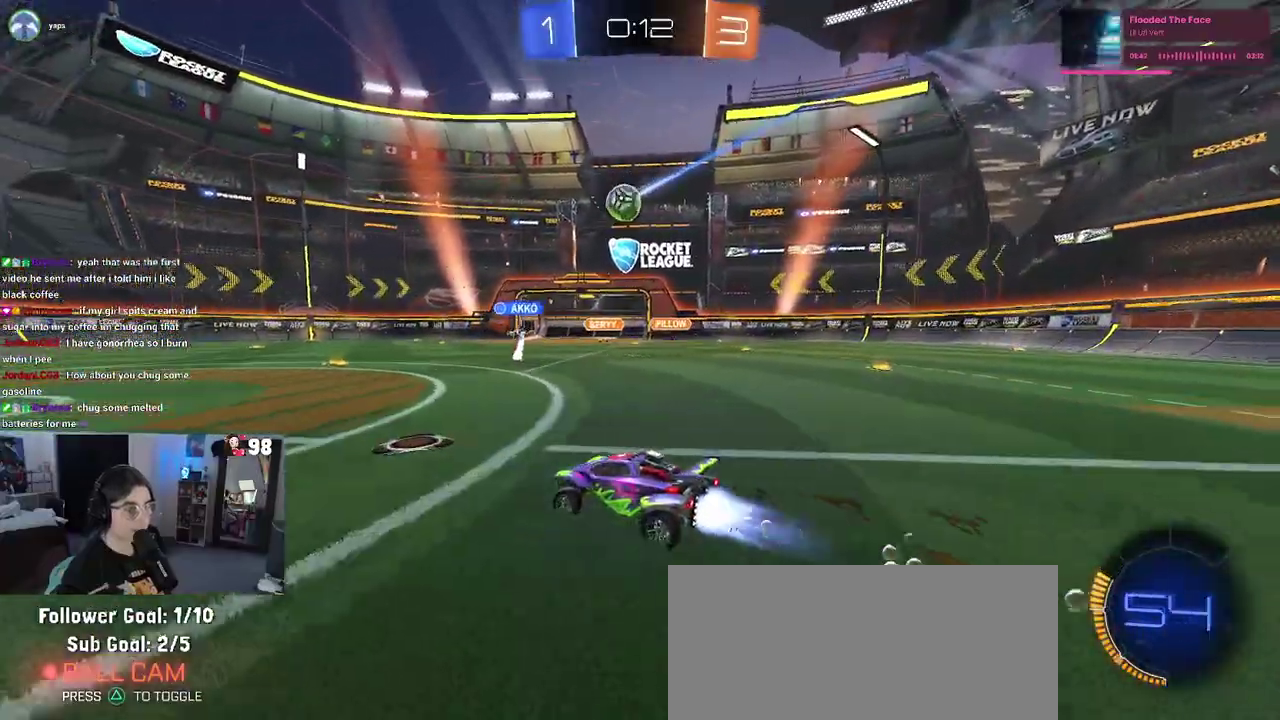
{"buttons": ["R2"], "left_stick": "center", "right_stick": "center", "events": [[150, "left_stick", "center"]]}
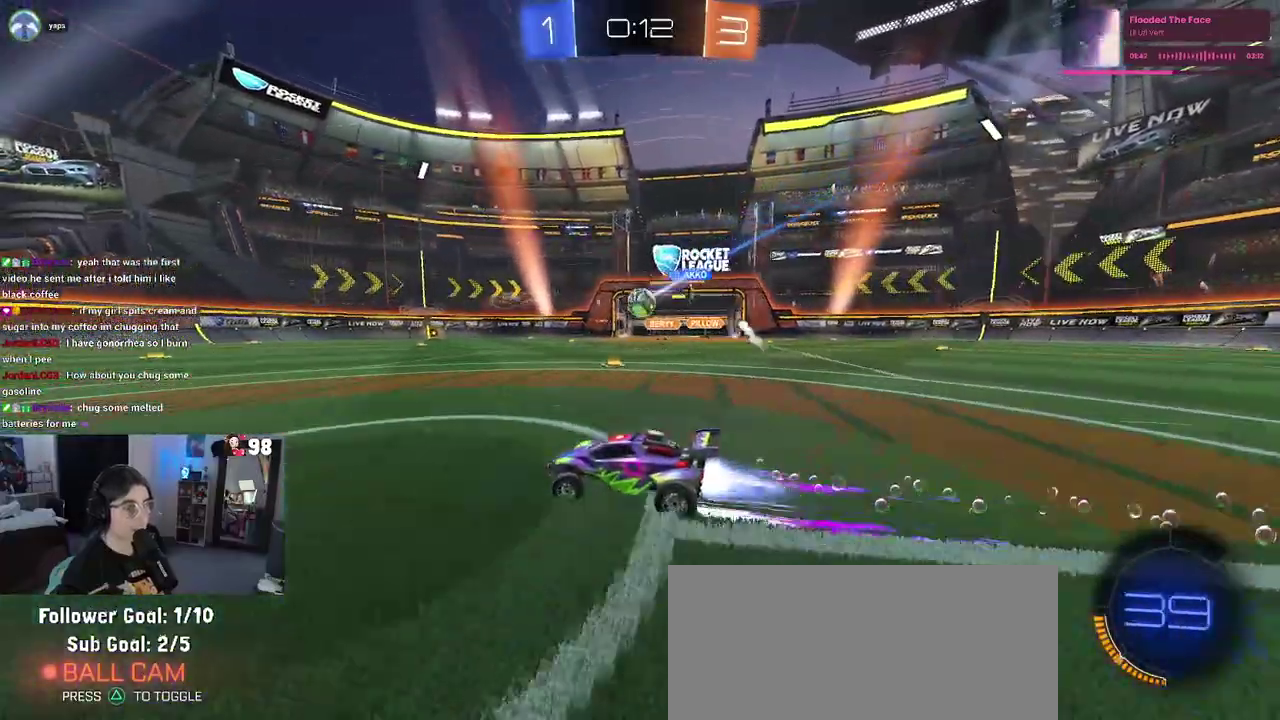
{"buttons": ["R2"], "left_stick": "right", "right_stick": "center", "events": [[133, "left_stick", "left"], [300, "left_stick", "center"], [500, "left_stick", "right"]]}
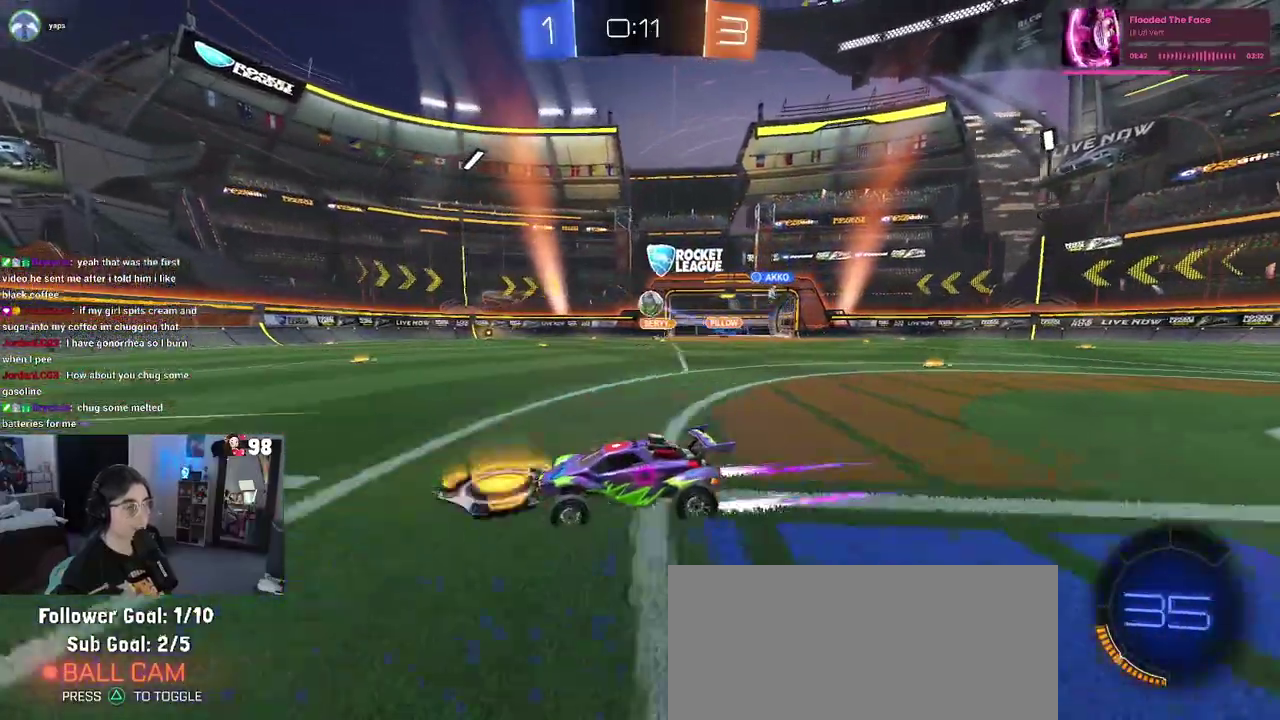
{"buttons": ["R2"], "left_stick": "center", "right_stick": "center", "events": [[117, "left_stick", "center"], [250, "left_stick", "right"], [383, "left_stick", "center"]]}
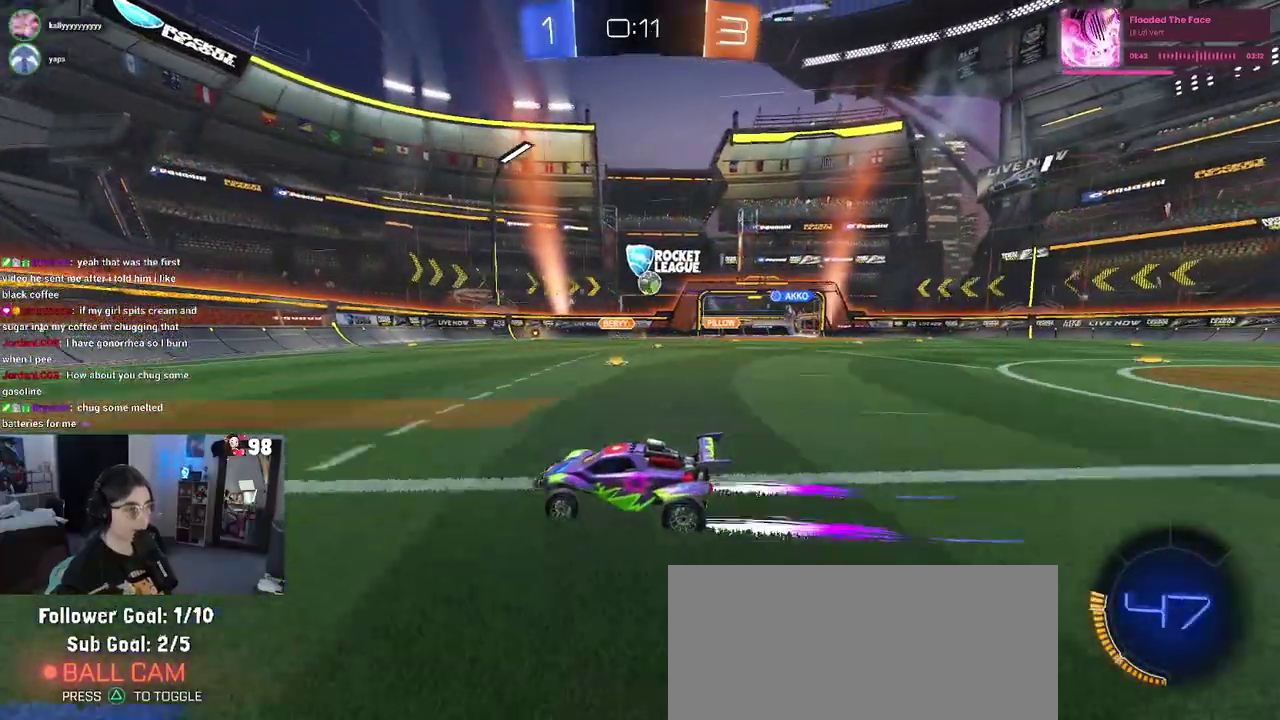
{"buttons": ["L2"], "left_stick": "left", "right_stick": "center", "events": [[167, "left_stick", "left"], [267, "left_stick", "center"], [350, "L2", "down"], [350, "R2", "up"], [500, "left_stick", "left"]]}
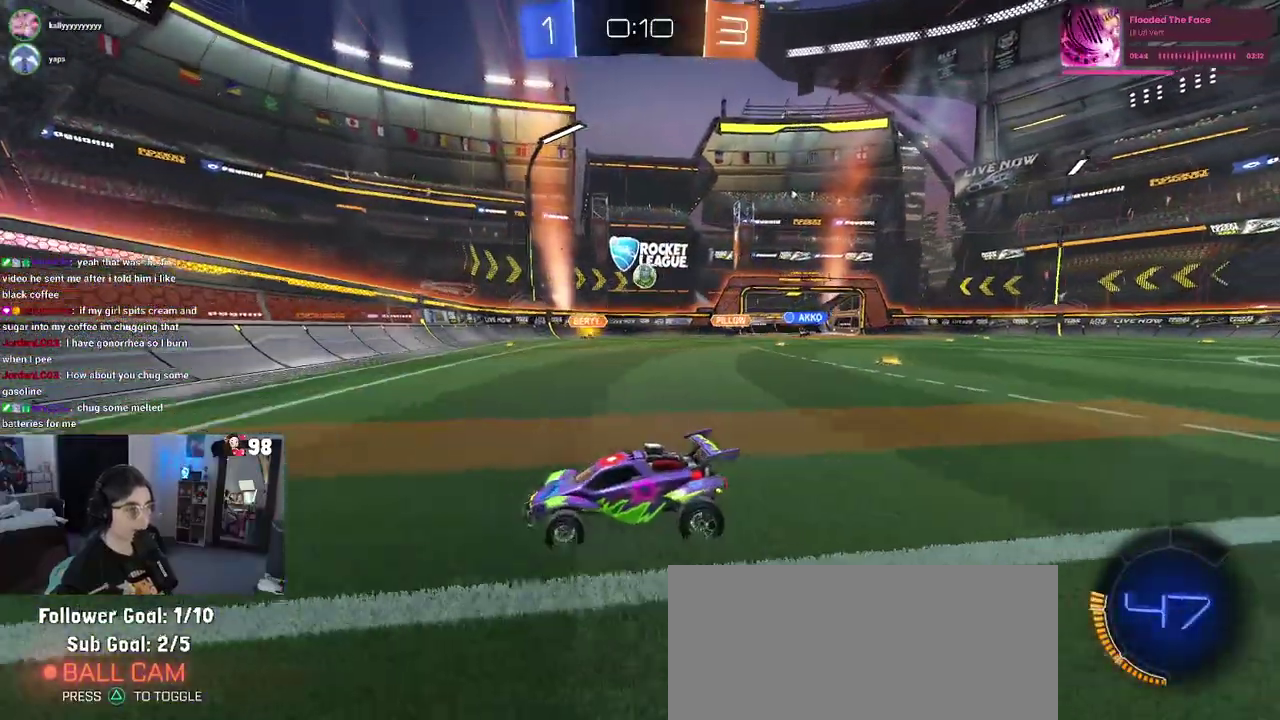
{"buttons": ["R2"], "left_stick": "left", "right_stick": "center", "events": [[83, "R2", "down"], [167, "L2", "up"]]}
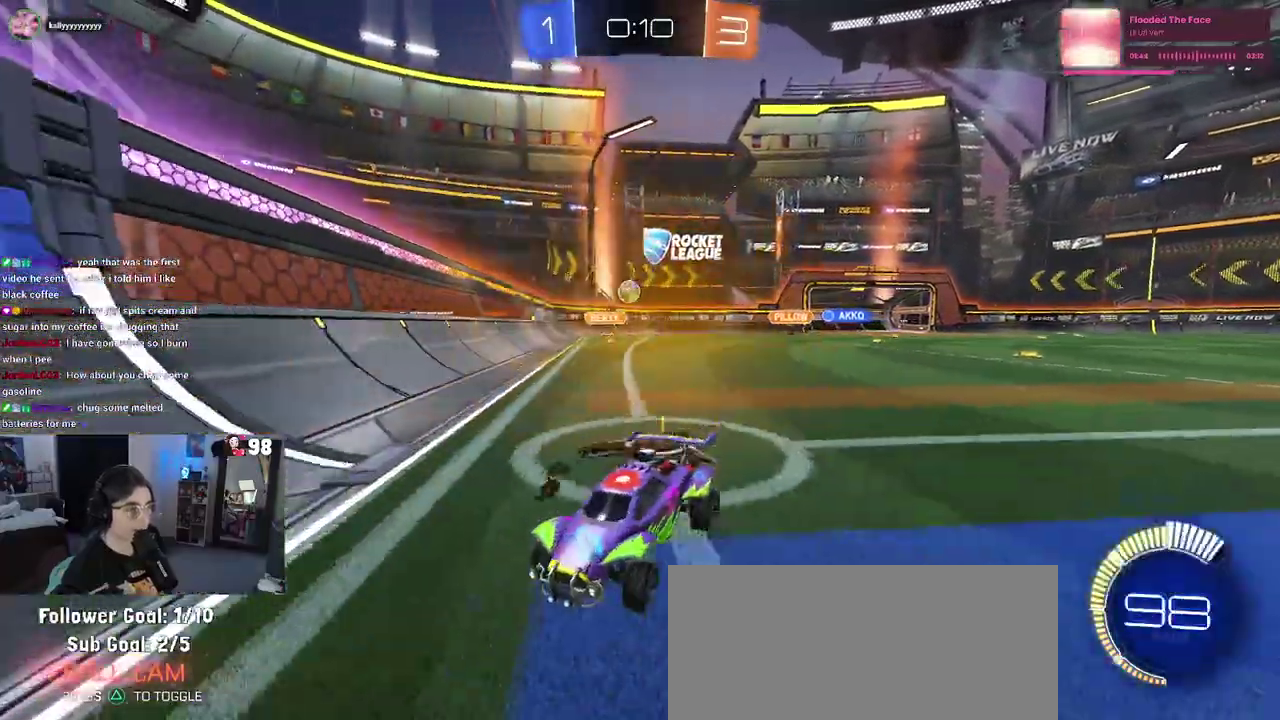
{"buttons": ["R2"], "left_stick": "right", "right_stick": "center", "events": [[17, "left_stick", "center"], [83, "left_stick", "right"], [233, "SQUARE", "down"], [383, "SQUARE", "up"]]}
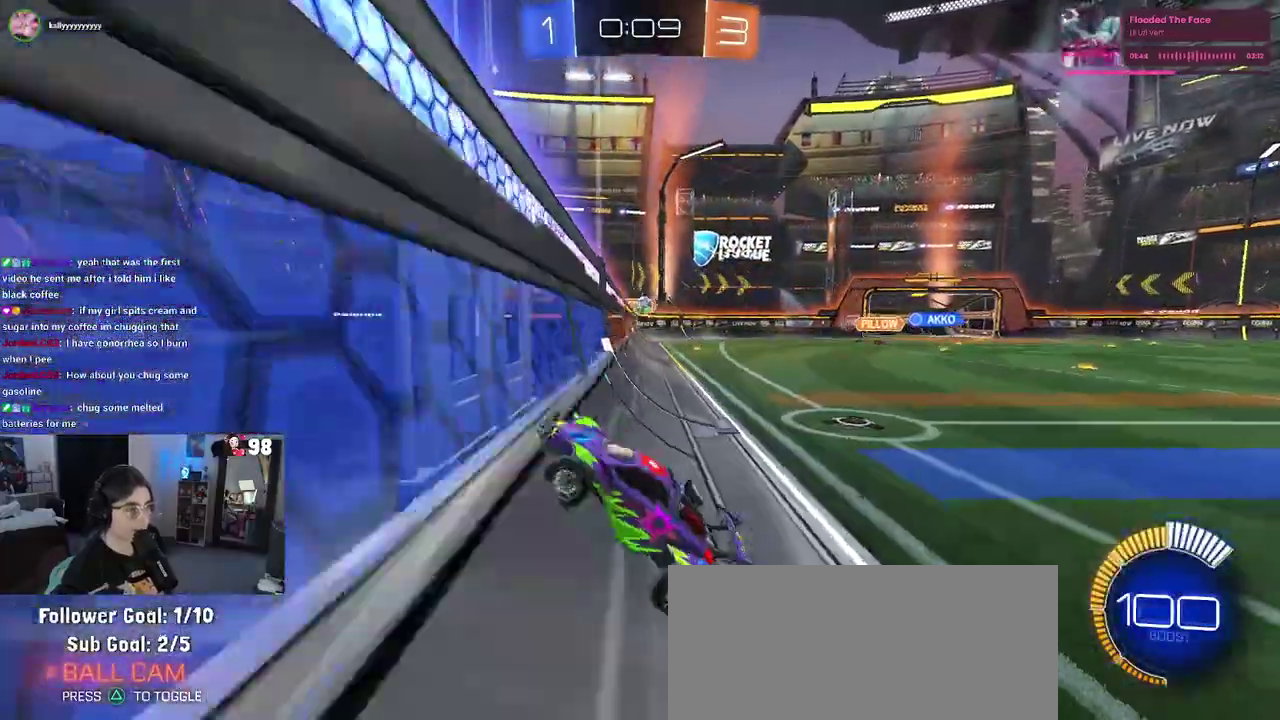
{"buttons": ["CROSS", "R2"], "left_stick": "down-right", "right_stick": "center", "events": [[233, "left_stick", "center"], [500, "CROSS", "down"], [500, "left_stick", "down-right"]]}